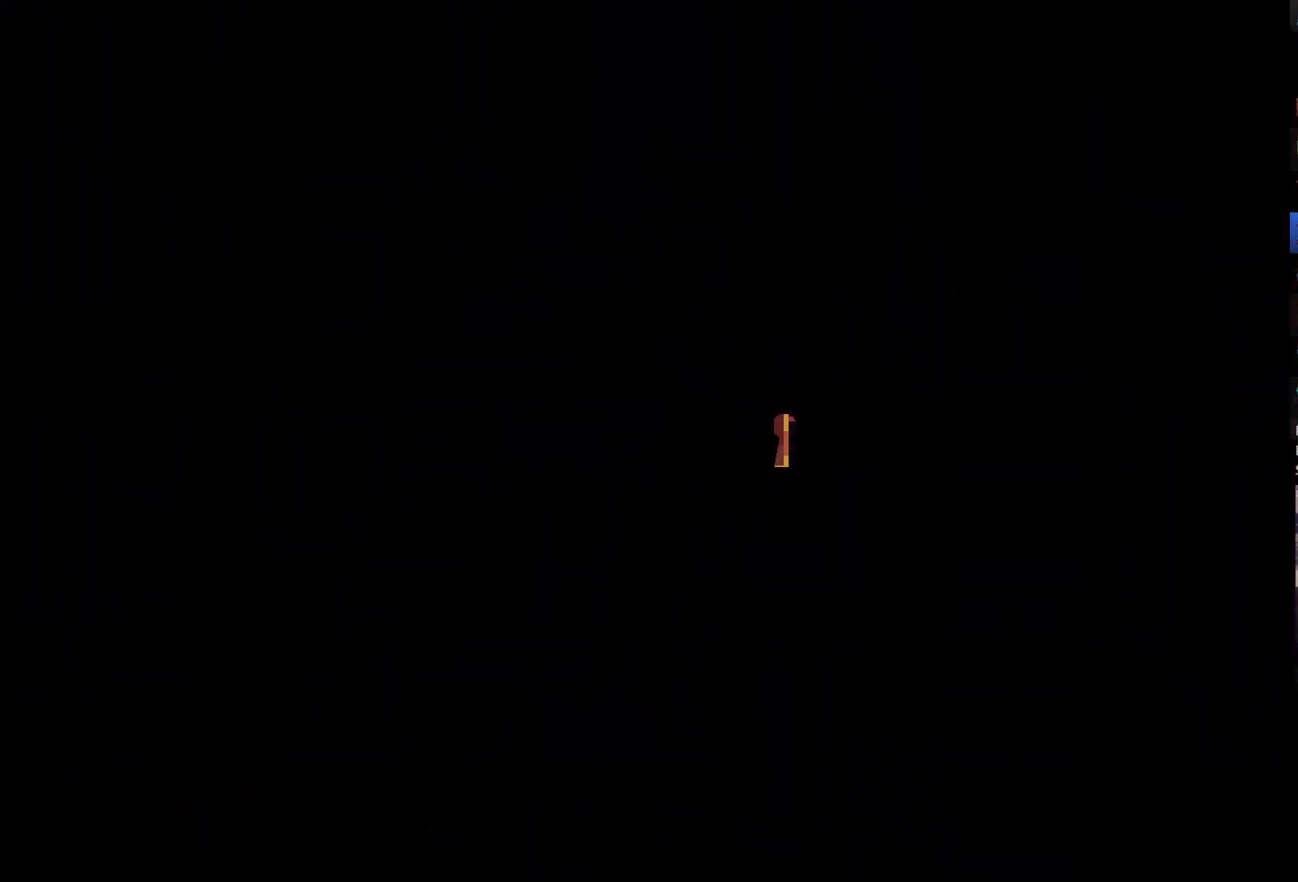
Gameplay with a controller (Xbox layout); each line is a JSON object with the inputs held at the frame after it (dt_ms = milliseconds from this image to that frame). "events" lists button and stick changes between this image and that frame as [ms after this image, input, new state], when the widget could be followed in between. Not read: L3 SELECT START.
{"dt_ms": 500, "buttons": ["DPAD_RIGHT"], "left_stick": "center", "right_stick": "center", "events": [[283, "DPAD_RIGHT", "down"]]}
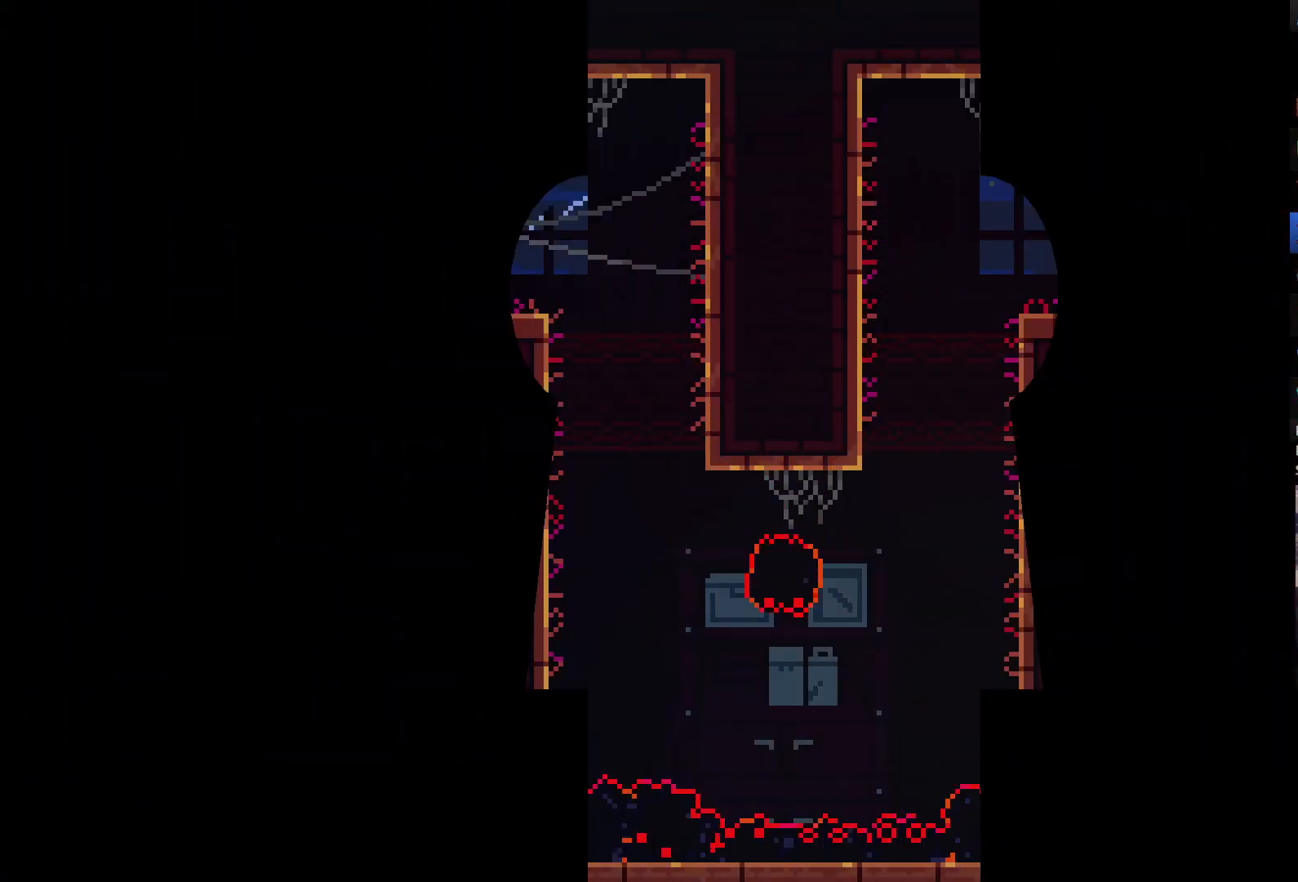
{"dt_ms": 500, "buttons": ["DPAD_RIGHT"], "left_stick": "center", "right_stick": "center", "events": [[150, "DPAD_RIGHT", "up"], [250, "DPAD_RIGHT", "down"]]}
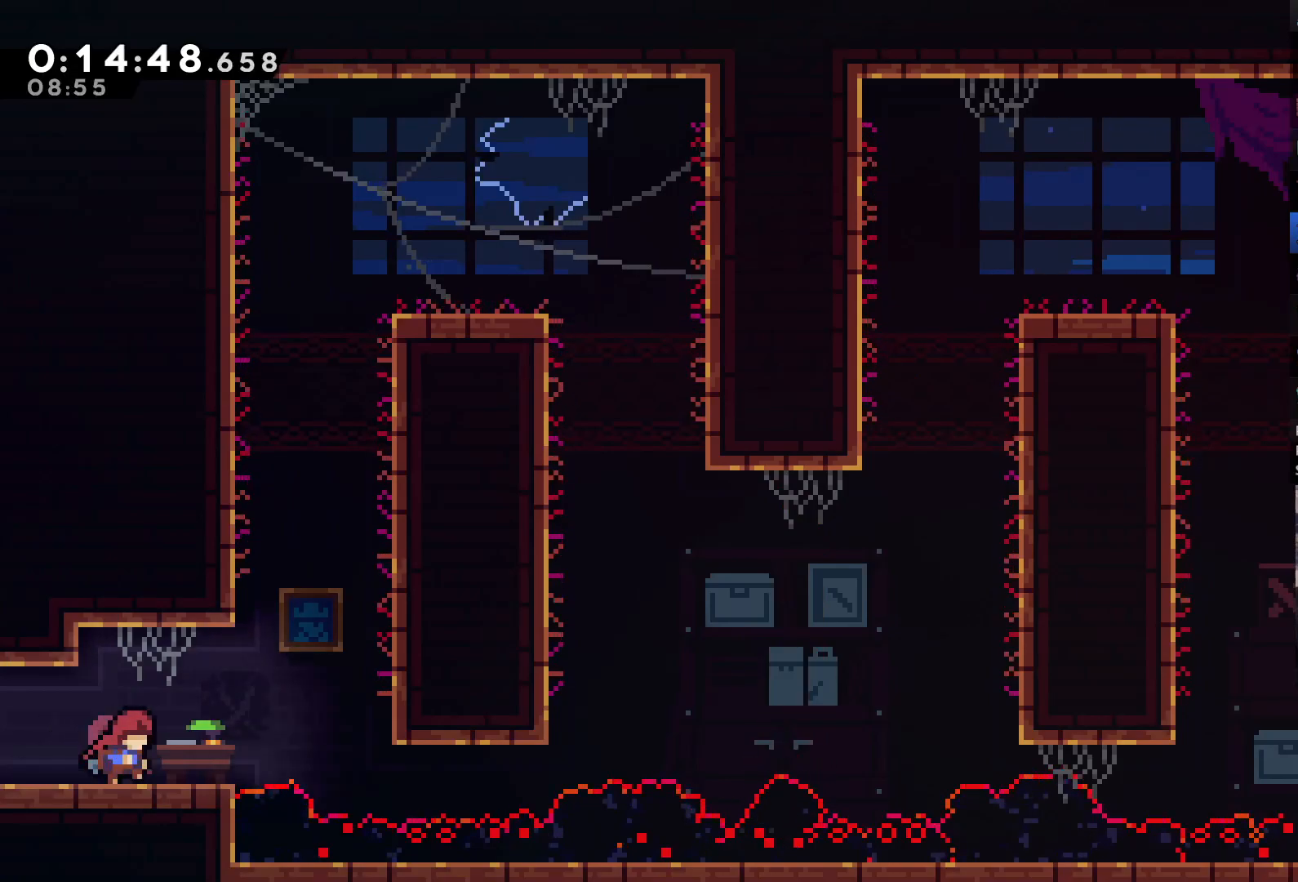
{"dt_ms": 500, "buttons": ["A", "R2", "DPAD_UP", "DPAD_RIGHT"], "left_stick": "center", "right_stick": "center", "events": [[183, "A", "down"], [450, "DPAD_UP", "down"], [483, "R2", "down"]]}
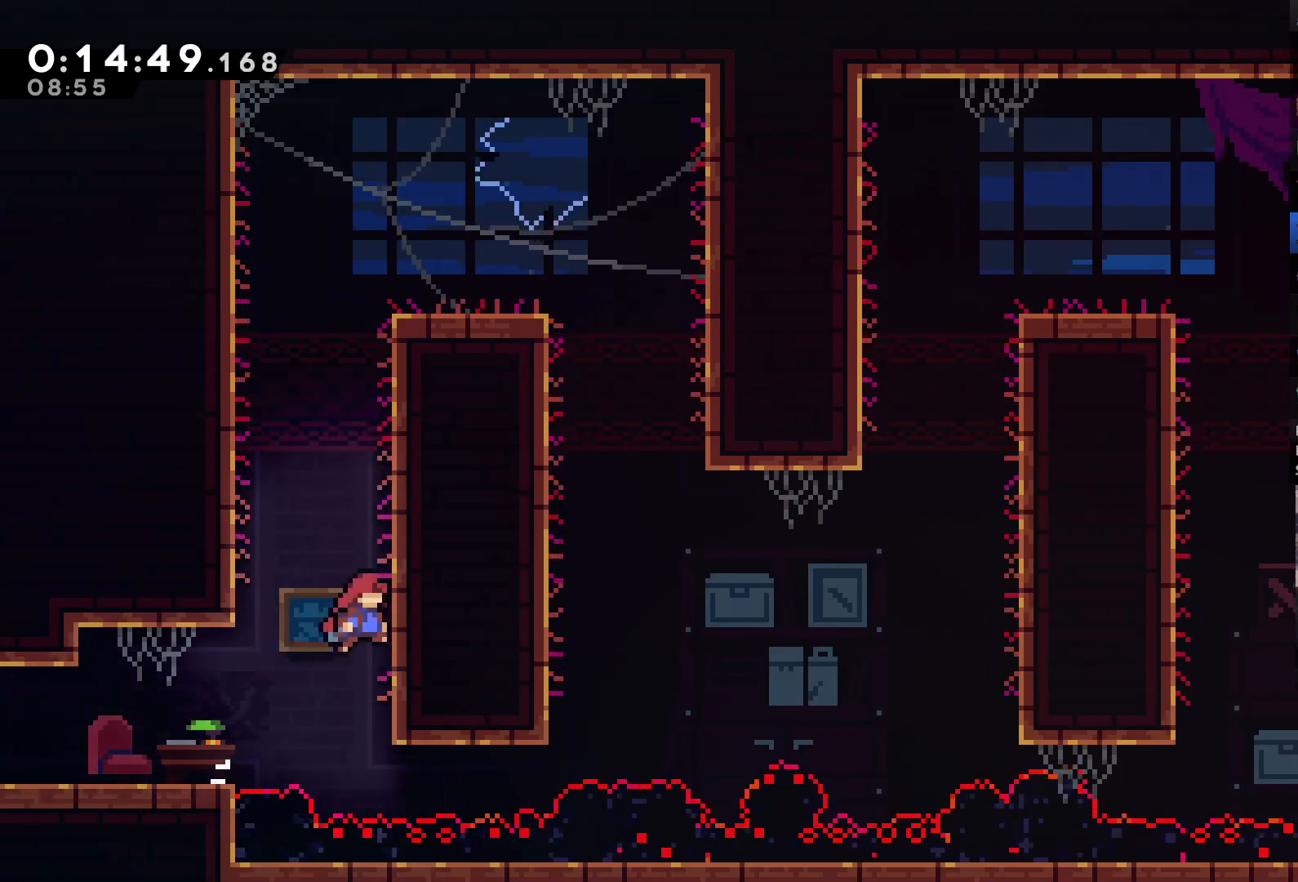
{"dt_ms": 500, "buttons": ["R2", "DPAD_UP"], "left_stick": "center", "right_stick": "center", "events": [[17, "A", "up"], [50, "DPAD_RIGHT", "up"]]}
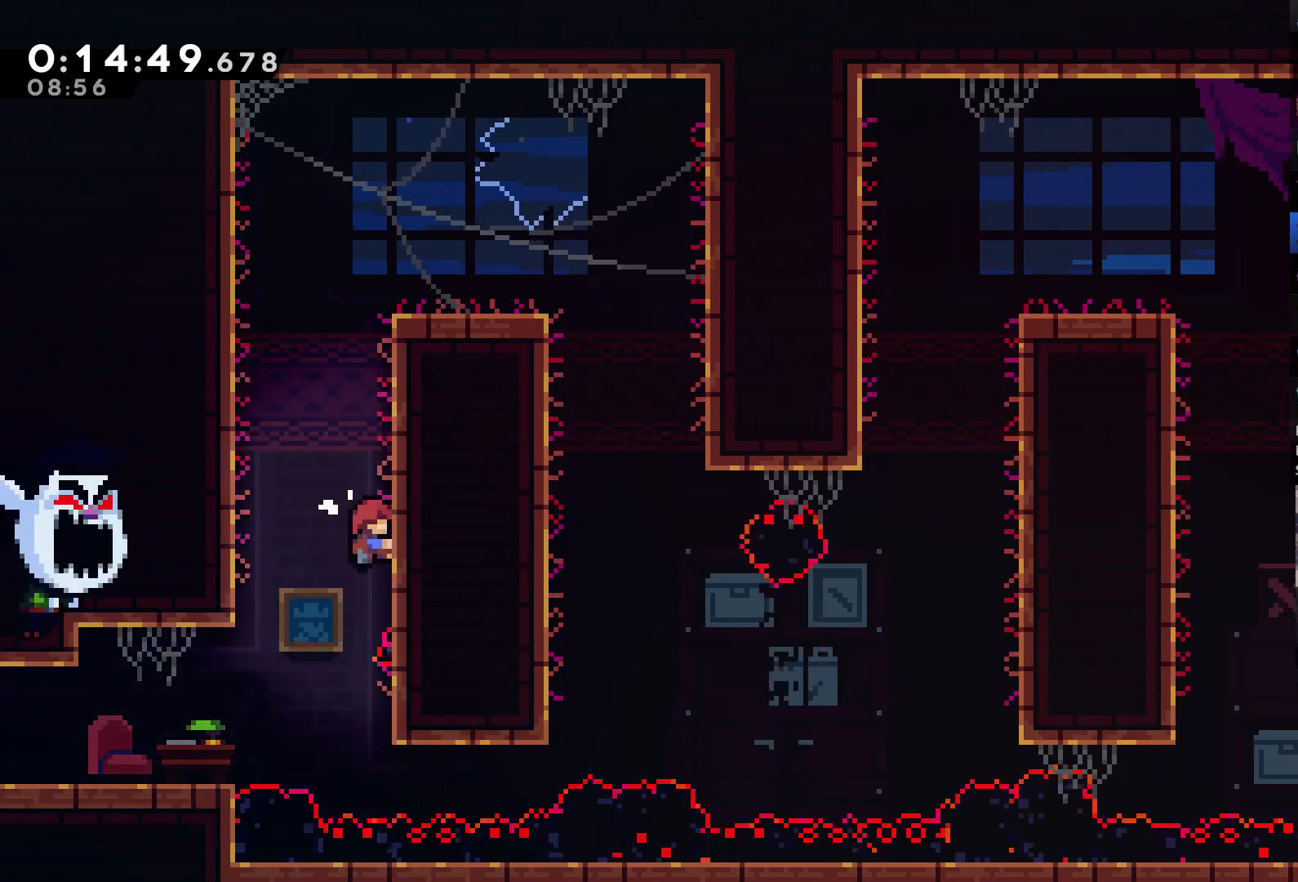
{"dt_ms": 1000, "buttons": ["A", "R2", "DPAD_UP", "DPAD_LEFT"], "left_stick": "center", "right_stick": "center"}
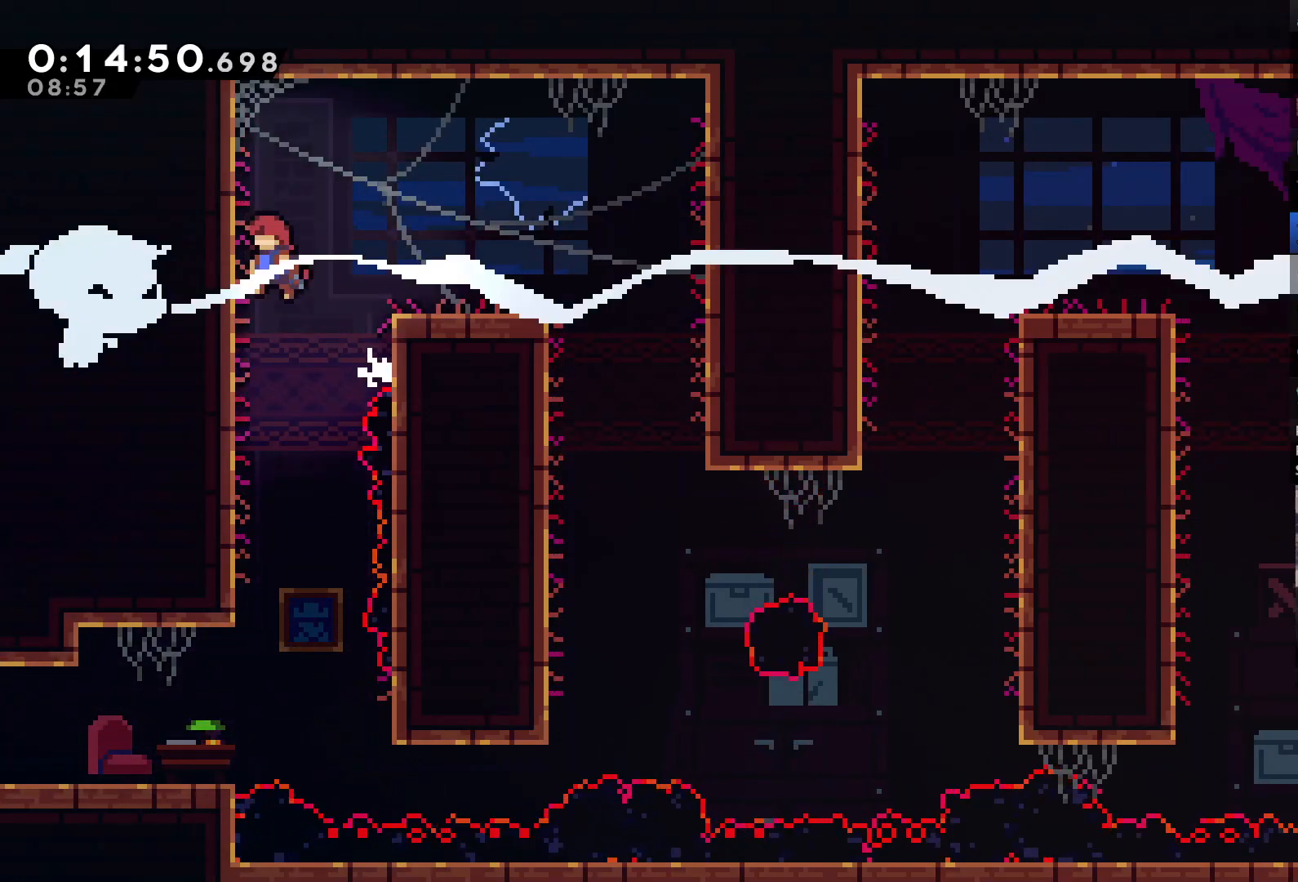
{"dt_ms": 500, "buttons": ["A", "DPAD_UP", "DPAD_LEFT"], "left_stick": "center", "right_stick": "center", "events": [[83, "A", "up"], [117, "DPAD_LEFT", "up"], [150, "A", "down"], [183, "DPAD_RIGHT", "down"], [183, "DPAD_UP", "up"], [183, "R2", "up"], [250, "DPAD_UP", "down"], [450, "DPAD_RIGHT", "up"], [483, "DPAD_LEFT", "down"]]}
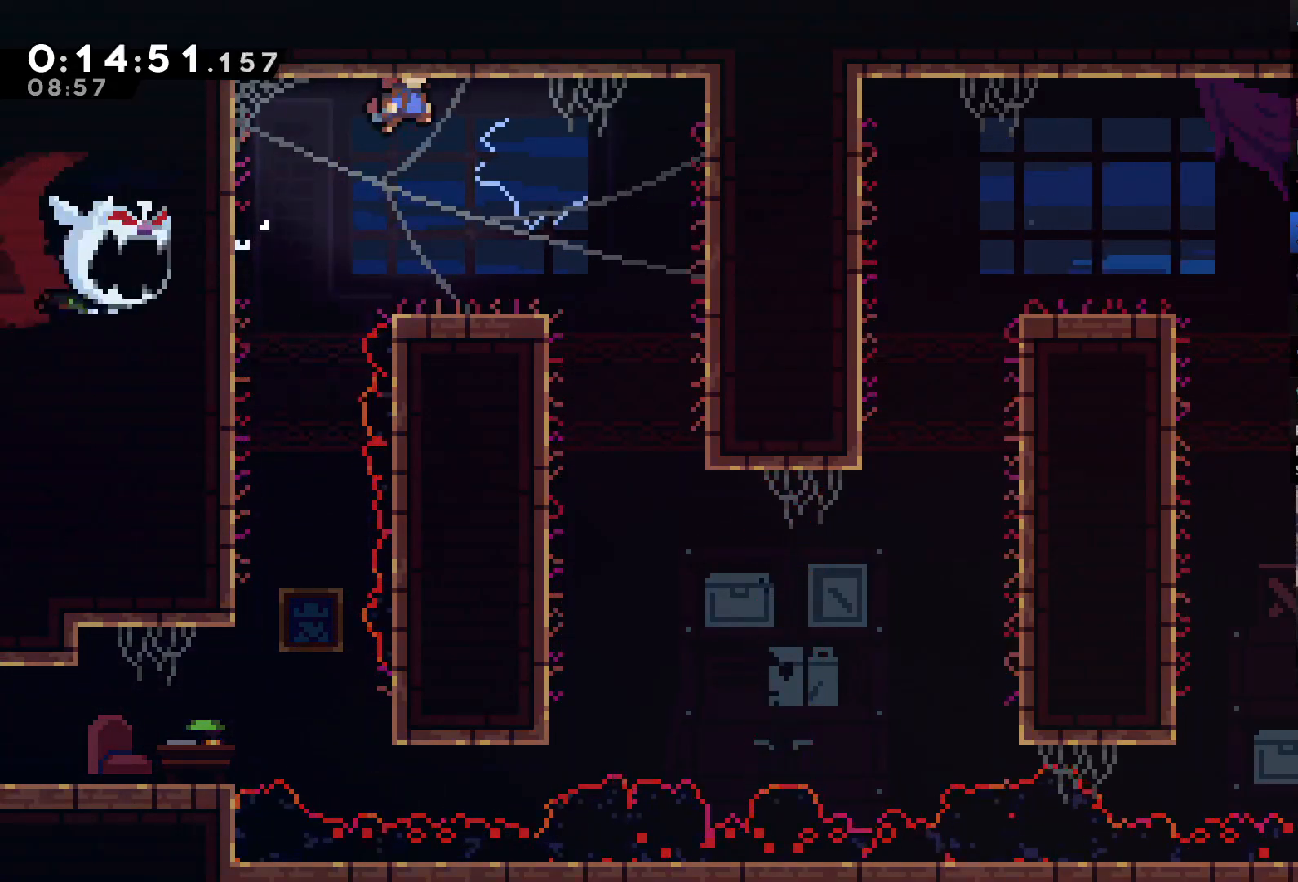
{"dt_ms": 500, "buttons": [], "left_stick": "center", "right_stick": "center", "events": [[17, "DPAD_LEFT", "up"], [17, "DPAD_UP", "up"], [150, "A", "up"], [283, "DPAD_RIGHT", "down"], [450, "DPAD_RIGHT", "up"]]}
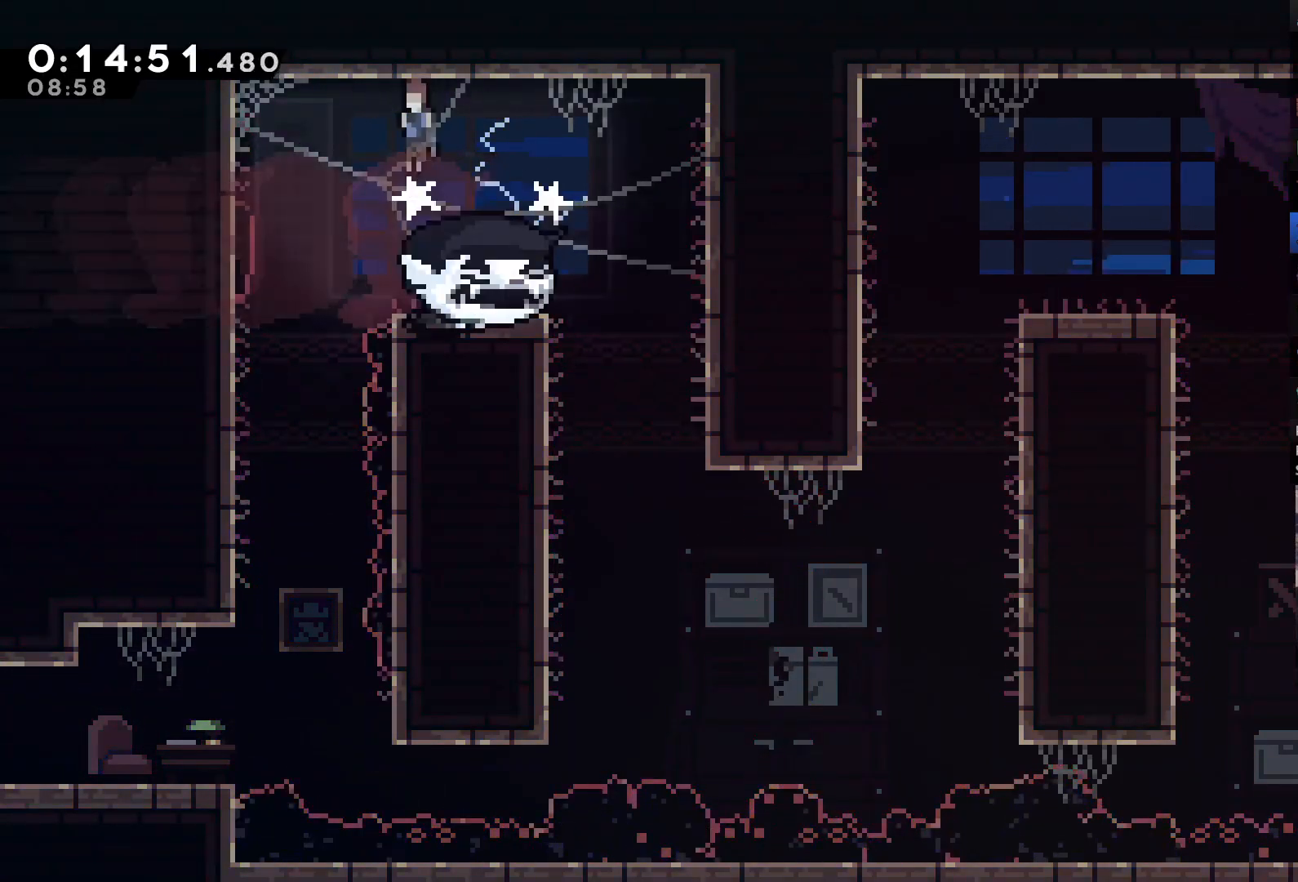
{"dt_ms": 500, "buttons": ["DPAD_RIGHT"], "left_stick": "center", "right_stick": "center", "events": [[17, "DPAD_RIGHT", "down"], [50, "DPAD_RIGHT", "up"], [217, "DPAD_RIGHT", "down"], [383, "DPAD_RIGHT", "up"], [417, "DPAD_RIGHT", "down"]]}
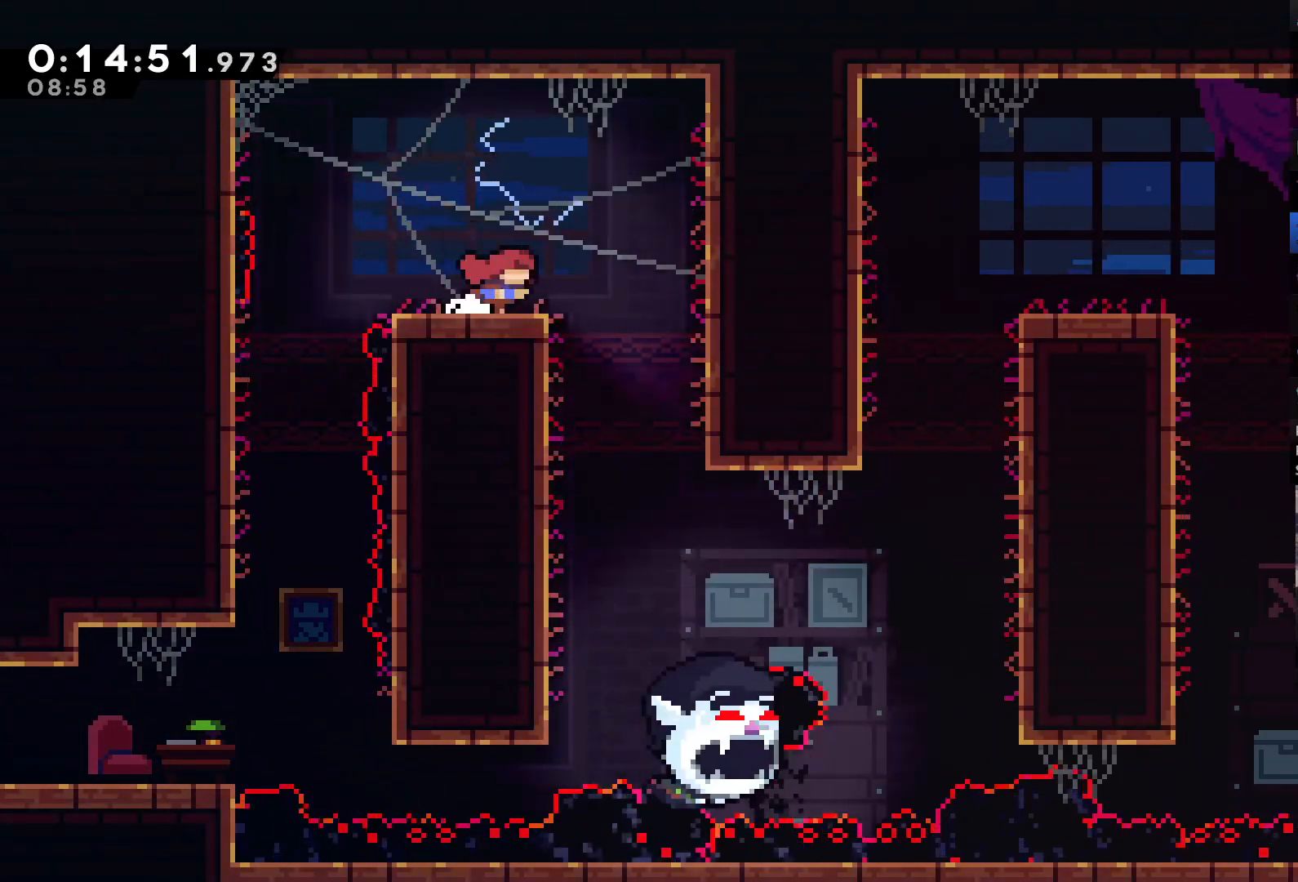
{"dt_ms": 500, "buttons": ["DPAD_LEFT"], "left_stick": "center", "right_stick": "center", "events": [[83, "A", "down"], [183, "A", "up"], [250, "DPAD_RIGHT", "up"], [383, "DPAD_LEFT", "down"]]}
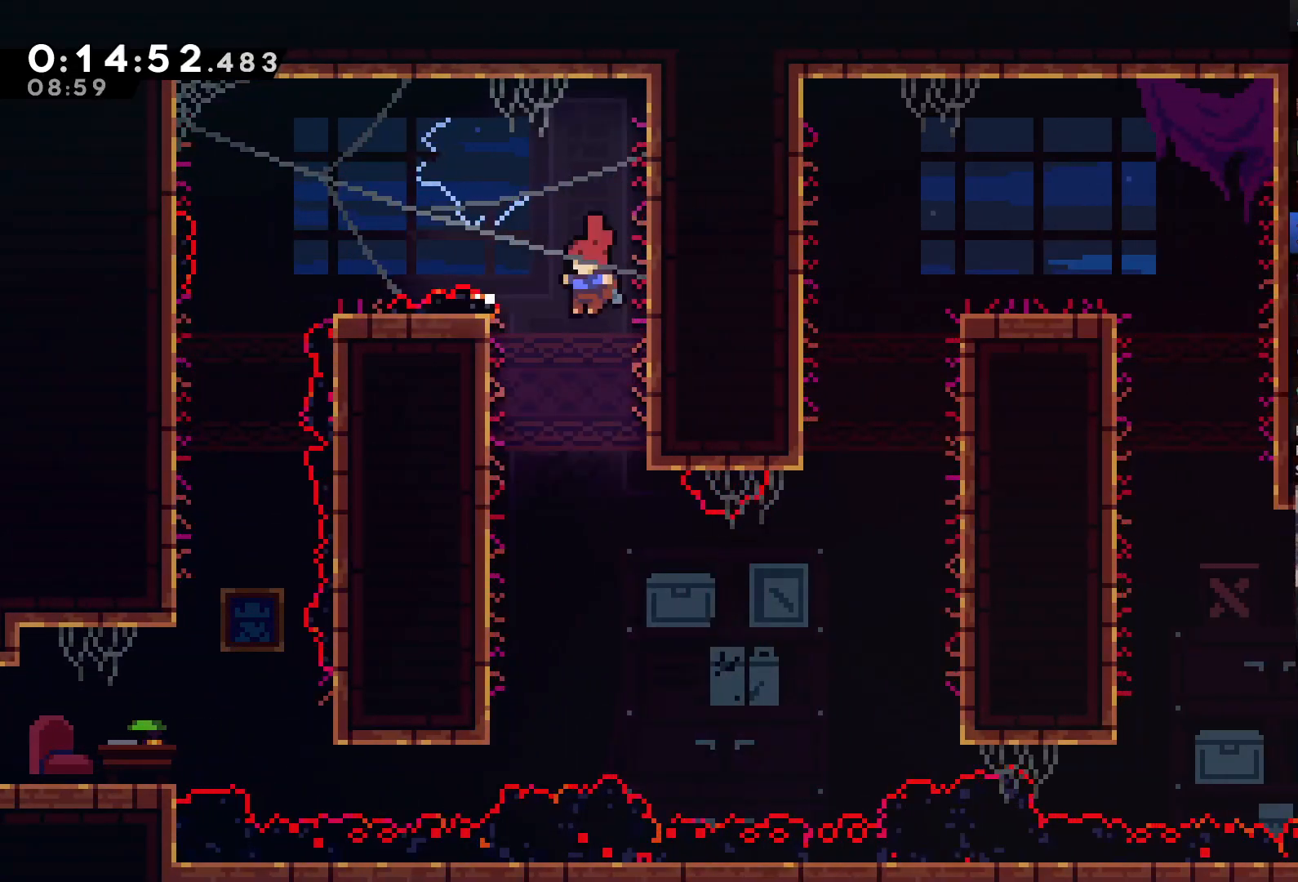
{"dt_ms": 500, "buttons": ["R2", "DPAD_DOWN"], "left_stick": "center", "right_stick": "center", "events": [[183, "R2", "down"], [250, "DPAD_LEFT", "up"], [283, "DPAD_DOWN", "down"]]}
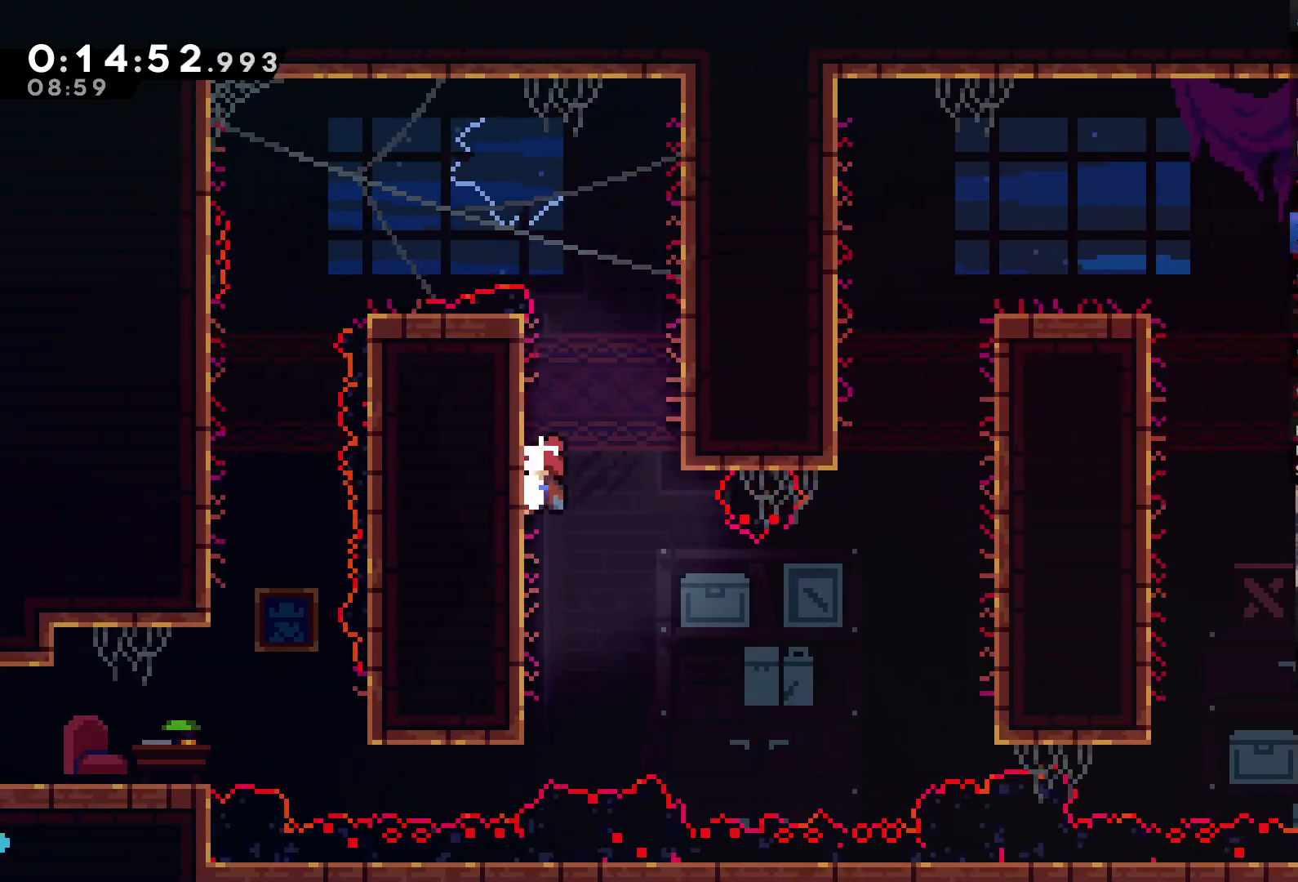
{"dt_ms": 500, "buttons": ["DPAD_RIGHT"], "left_stick": "center", "right_stick": "center", "events": [[283, "A", "down"], [283, "DPAD_DOWN", "up"], [283, "DPAD_RIGHT", "down"], [350, "A", "up"], [350, "R2", "up"], [383, "DPAD_UP", "down"], [450, "DPAD_UP", "up"]]}
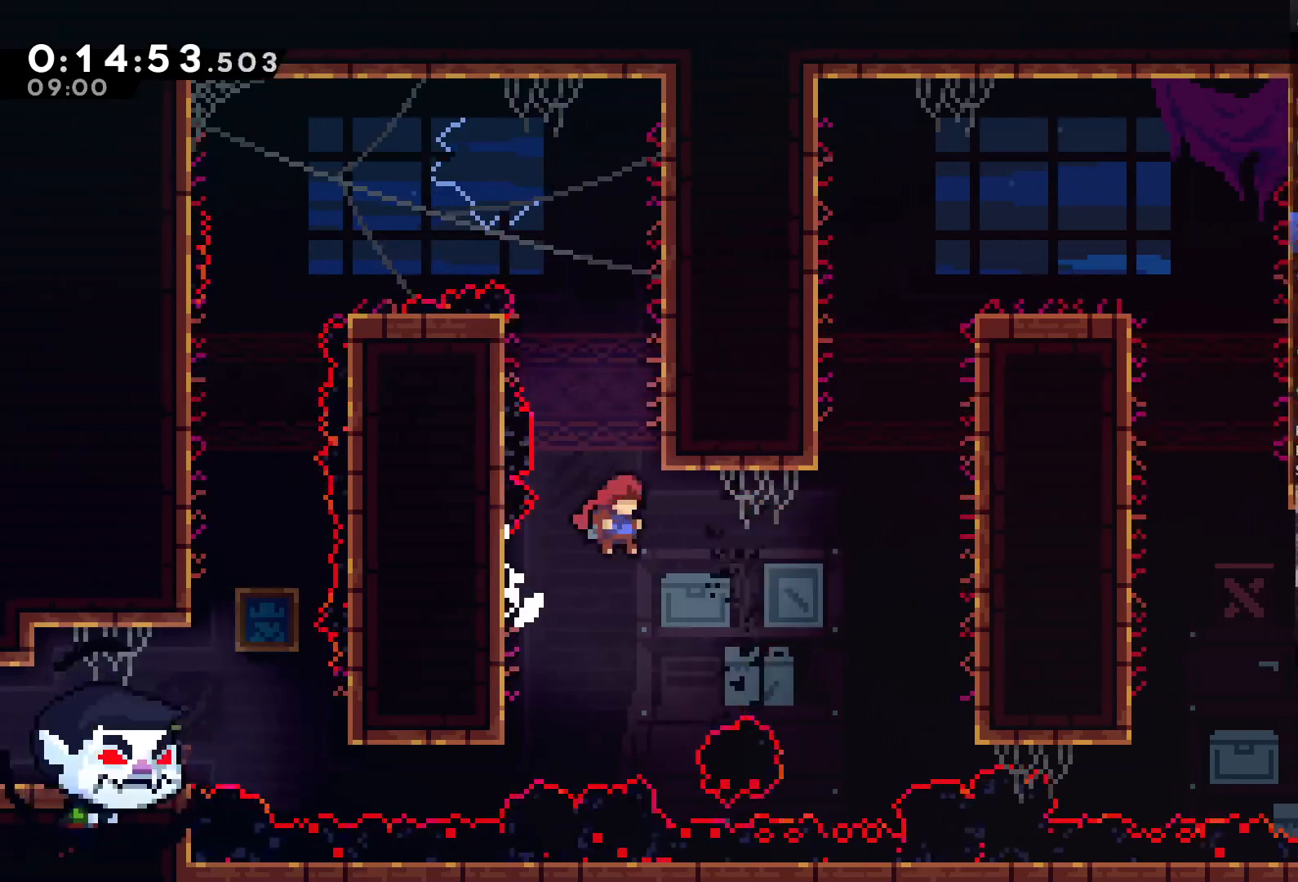
{"dt_ms": 500, "buttons": ["R2", "DPAD_UP", "DPAD_RIGHT"], "left_stick": "center", "right_stick": "center", "events": [[50, "DPAD_UP", "down"], [183, "X", "down"], [350, "X", "up"], [450, "R2", "down"]]}
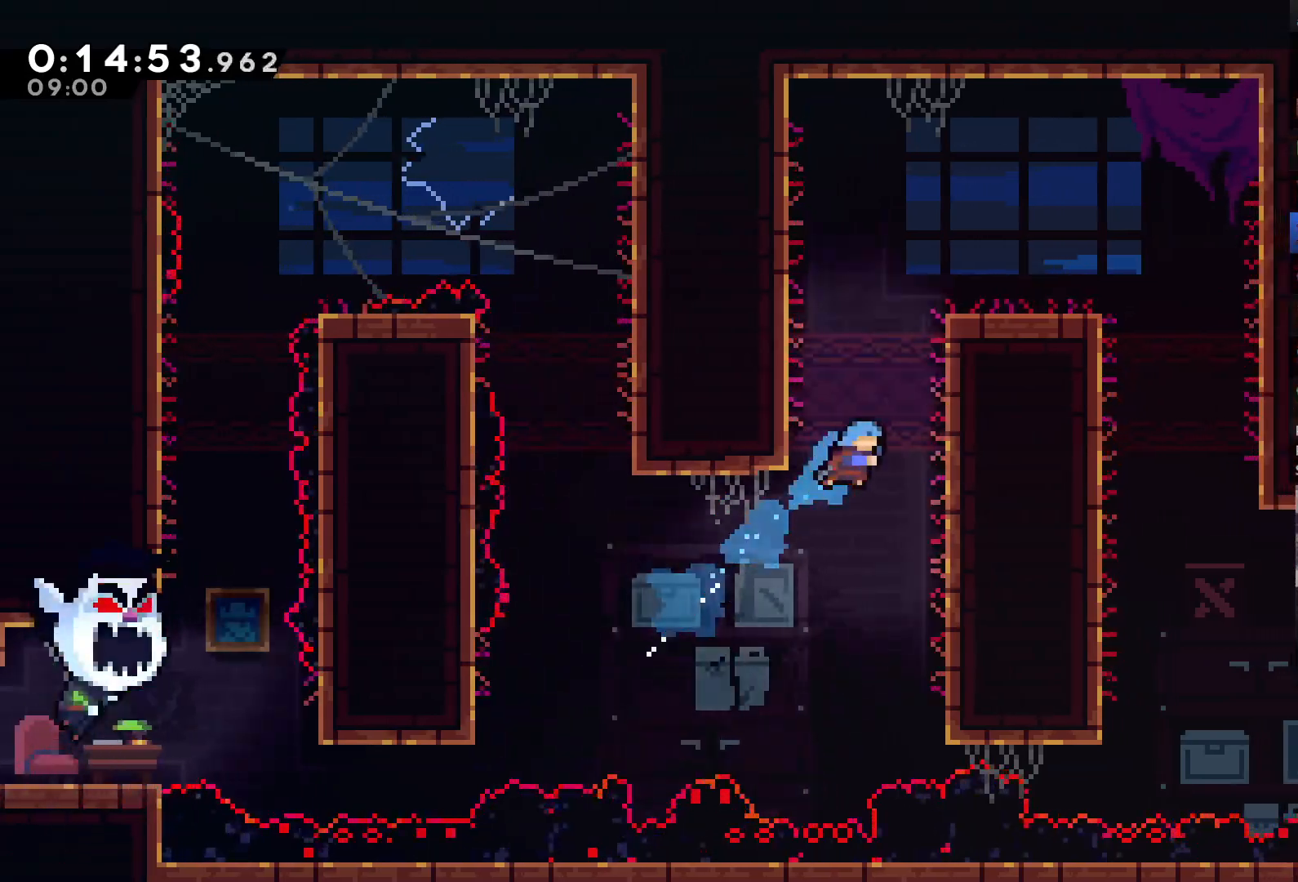
{"dt_ms": 500, "buttons": ["R2", "DPAD_UP"], "left_stick": "center", "right_stick": "center", "events": [[417, "DPAD_RIGHT", "up"]]}
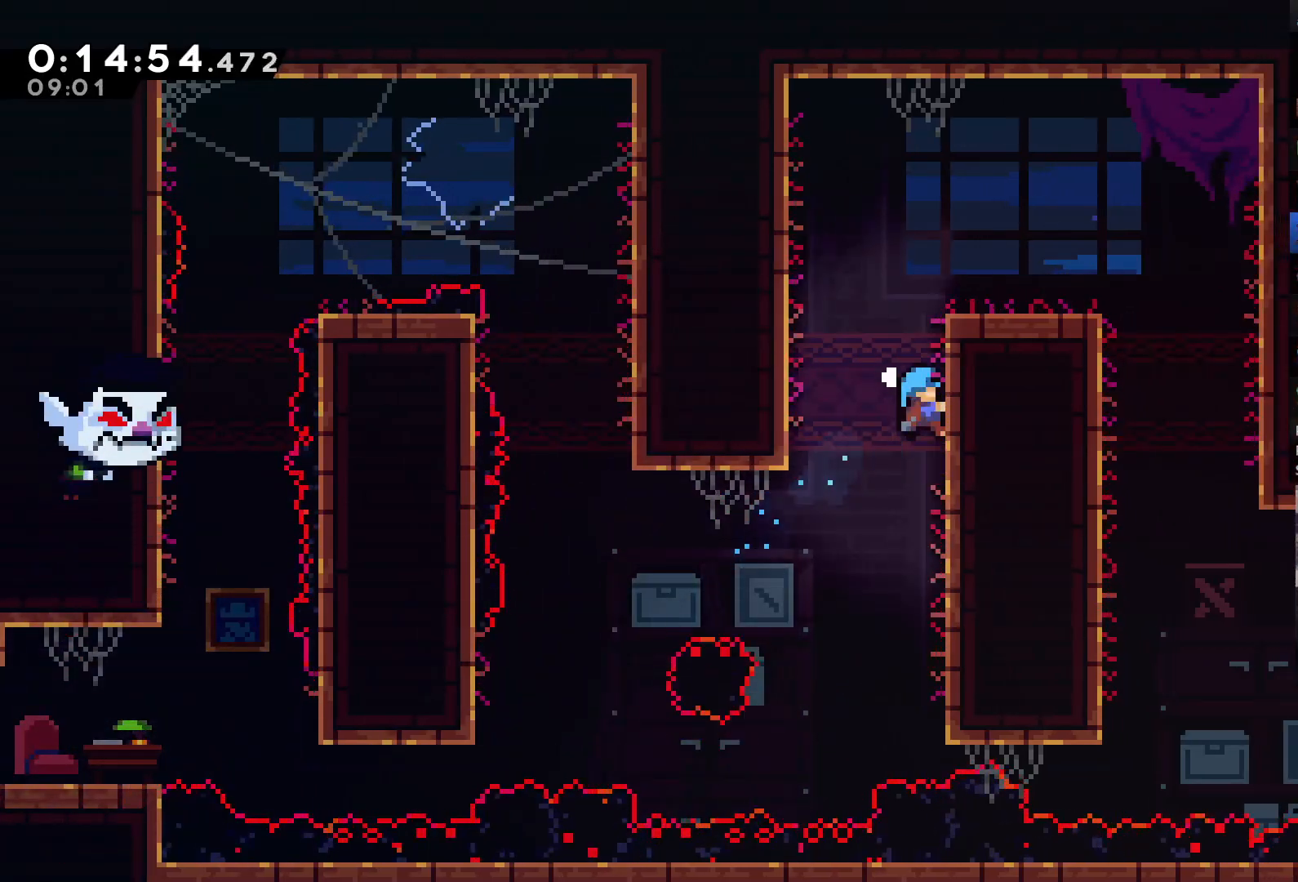
{"dt_ms": 500, "buttons": ["DPAD_RIGHT"], "left_stick": "center", "right_stick": "center", "events": [[183, "DPAD_RIGHT", "down"], [283, "A", "down"], [417, "DPAD_UP", "up"], [450, "A", "up"], [483, "R2", "up"]]}
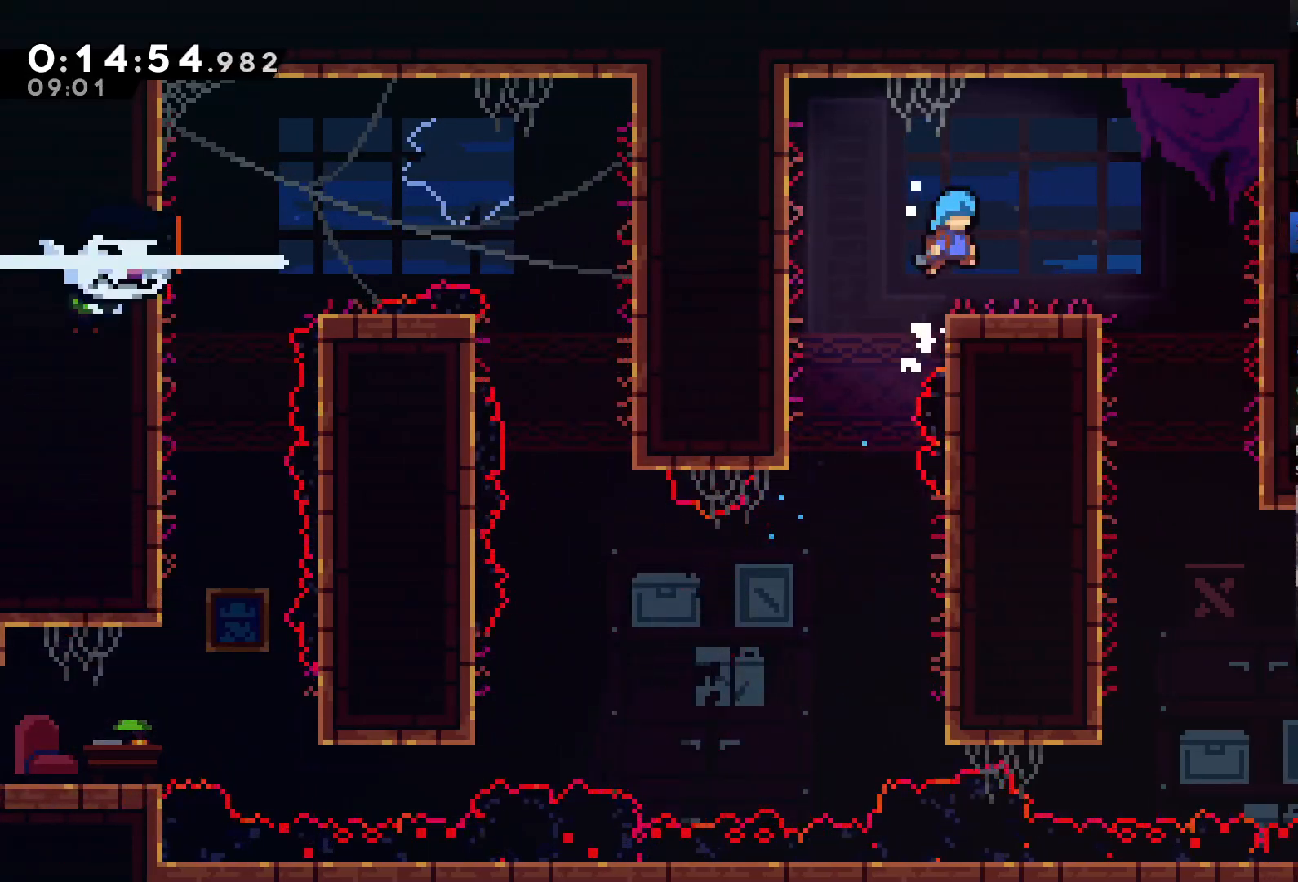
{"dt_ms": 500, "buttons": ["DPAD_RIGHT"], "left_stick": "center", "right_stick": "center"}
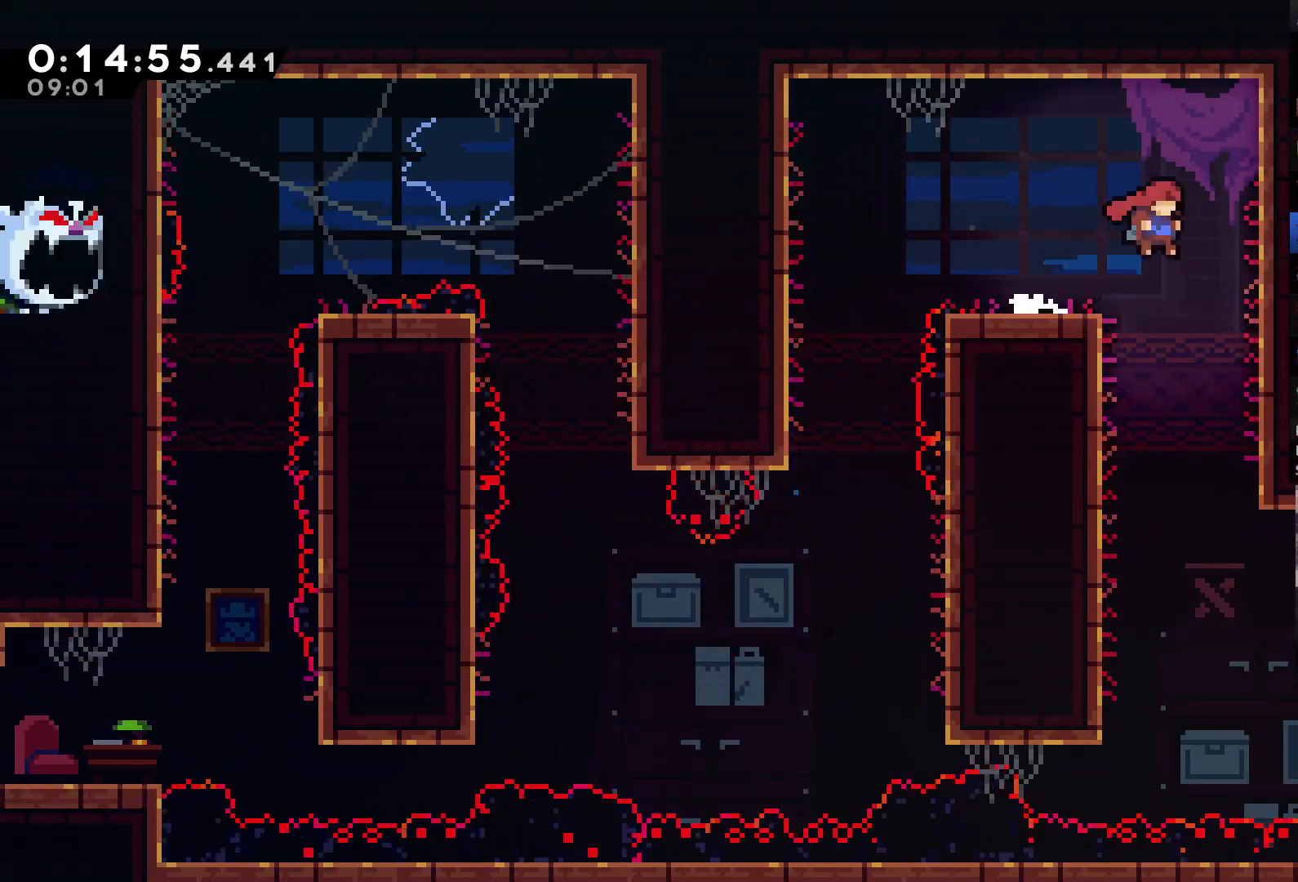
{"dt_ms": 500, "buttons": ["DPAD_RIGHT"], "left_stick": "center", "right_stick": "center", "events": [[83, "DPAD_RIGHT", "up"], [483, "DPAD_RIGHT", "down"]]}
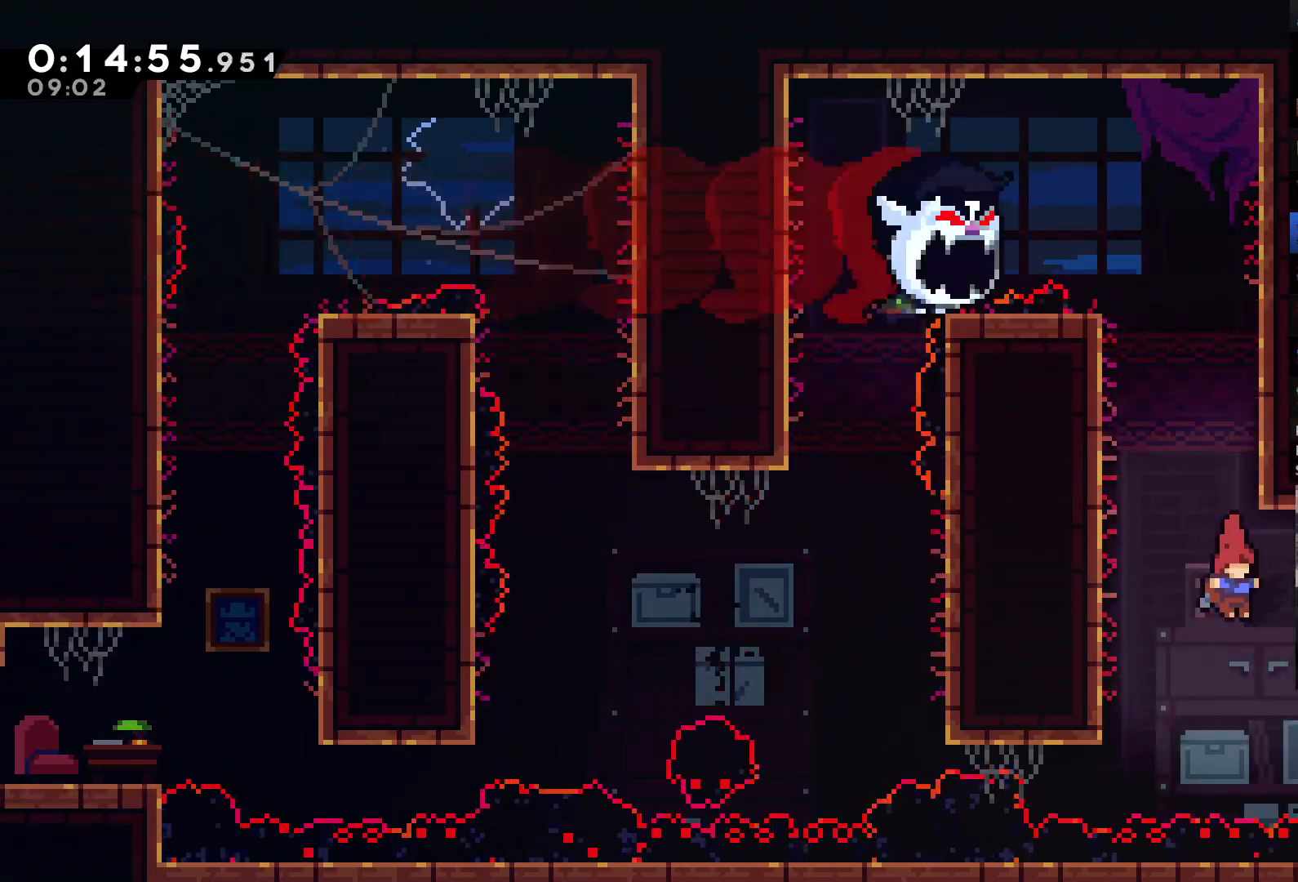
{"dt_ms": 500, "buttons": ["R2", "DPAD_UP", "DPAD_RIGHT"], "left_stick": "center", "right_stick": "center", "events": [[117, "X", "down"], [383, "DPAD_UP", "down"], [417, "R2", "down"], [417, "X", "up"]]}
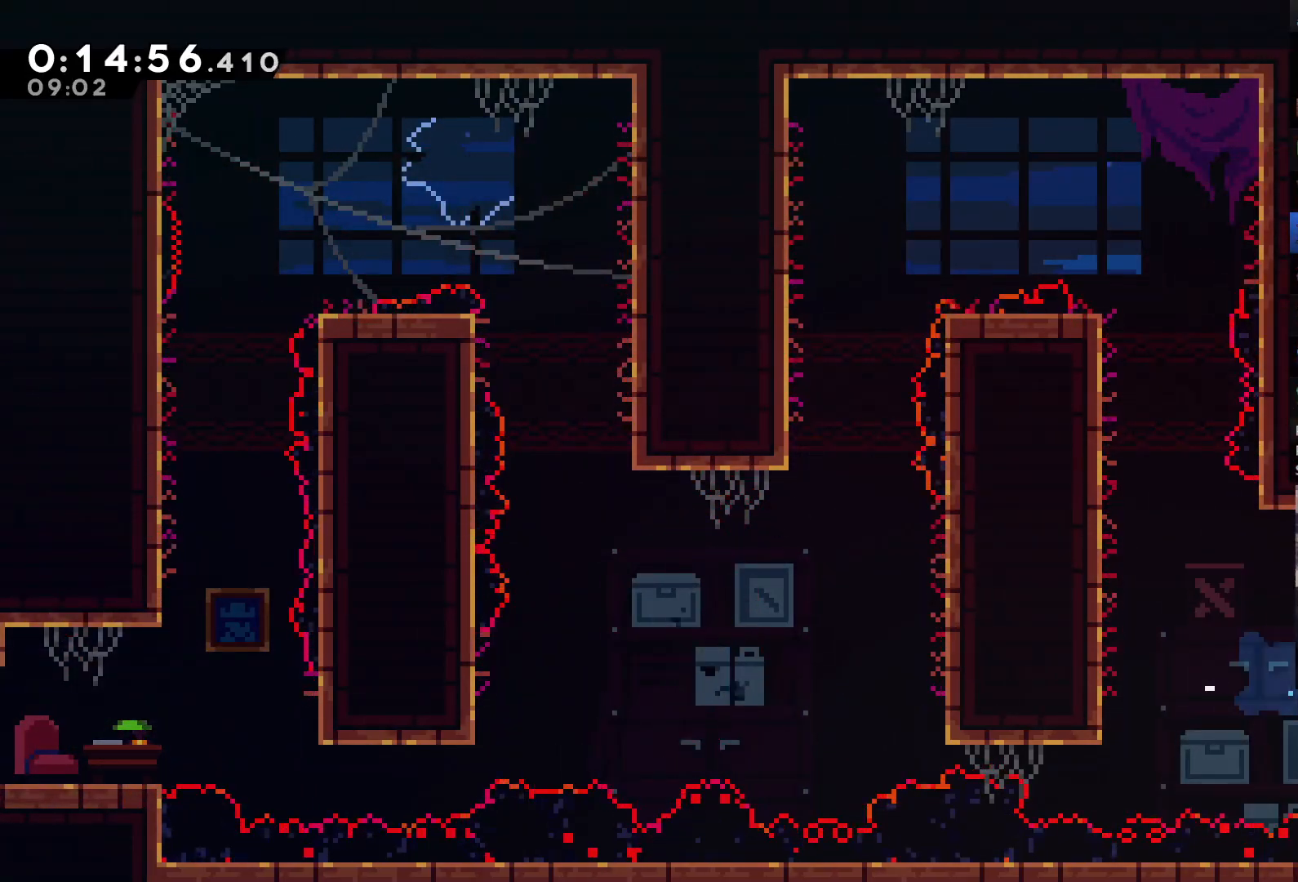
{"dt_ms": 500, "buttons": [], "left_stick": "center", "right_stick": "center"}
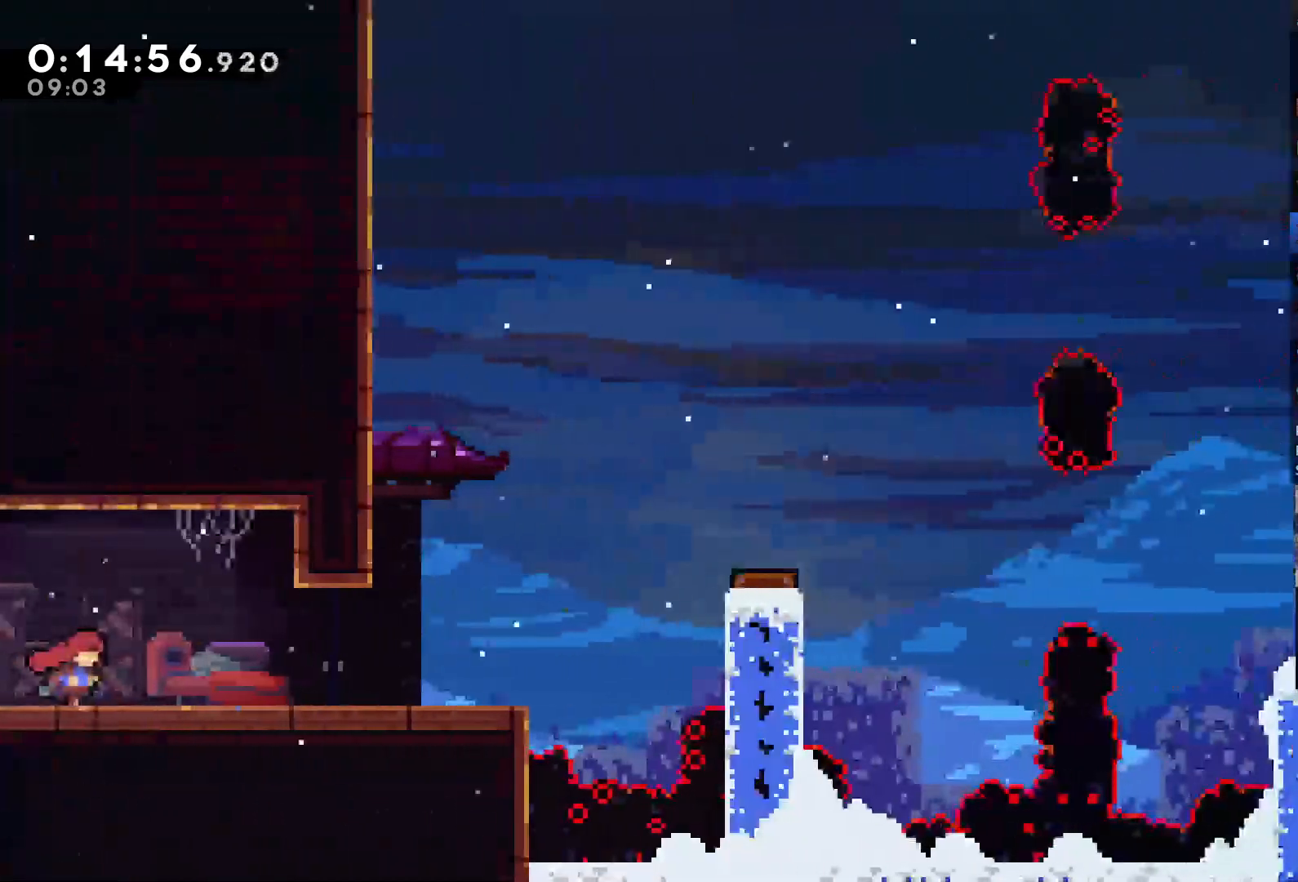
{"dt_ms": 500, "buttons": ["DPAD_RIGHT"], "left_stick": "center", "right_stick": "center"}
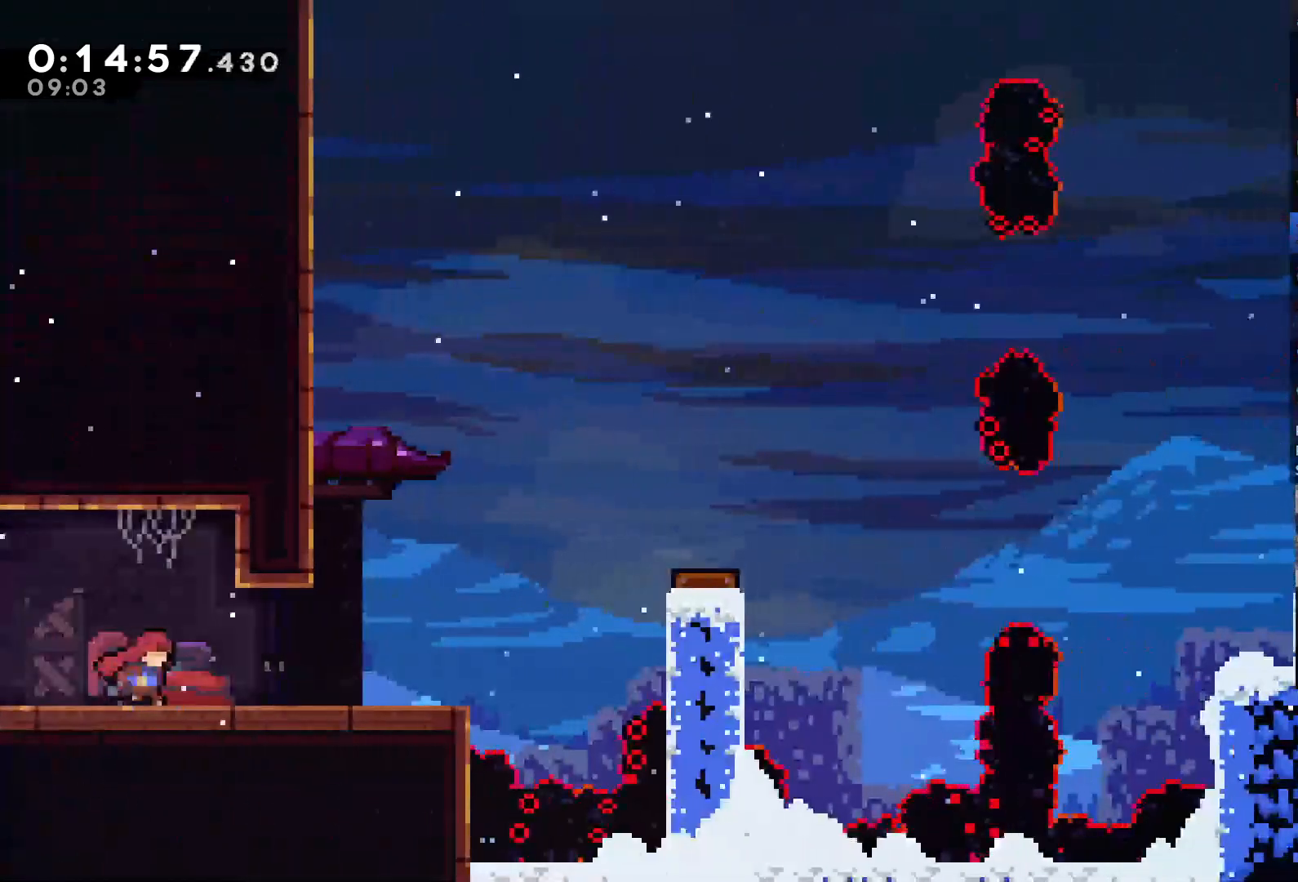
{"dt_ms": 500, "buttons": ["DPAD_RIGHT"], "left_stick": "center", "right_stick": "center", "events": []}
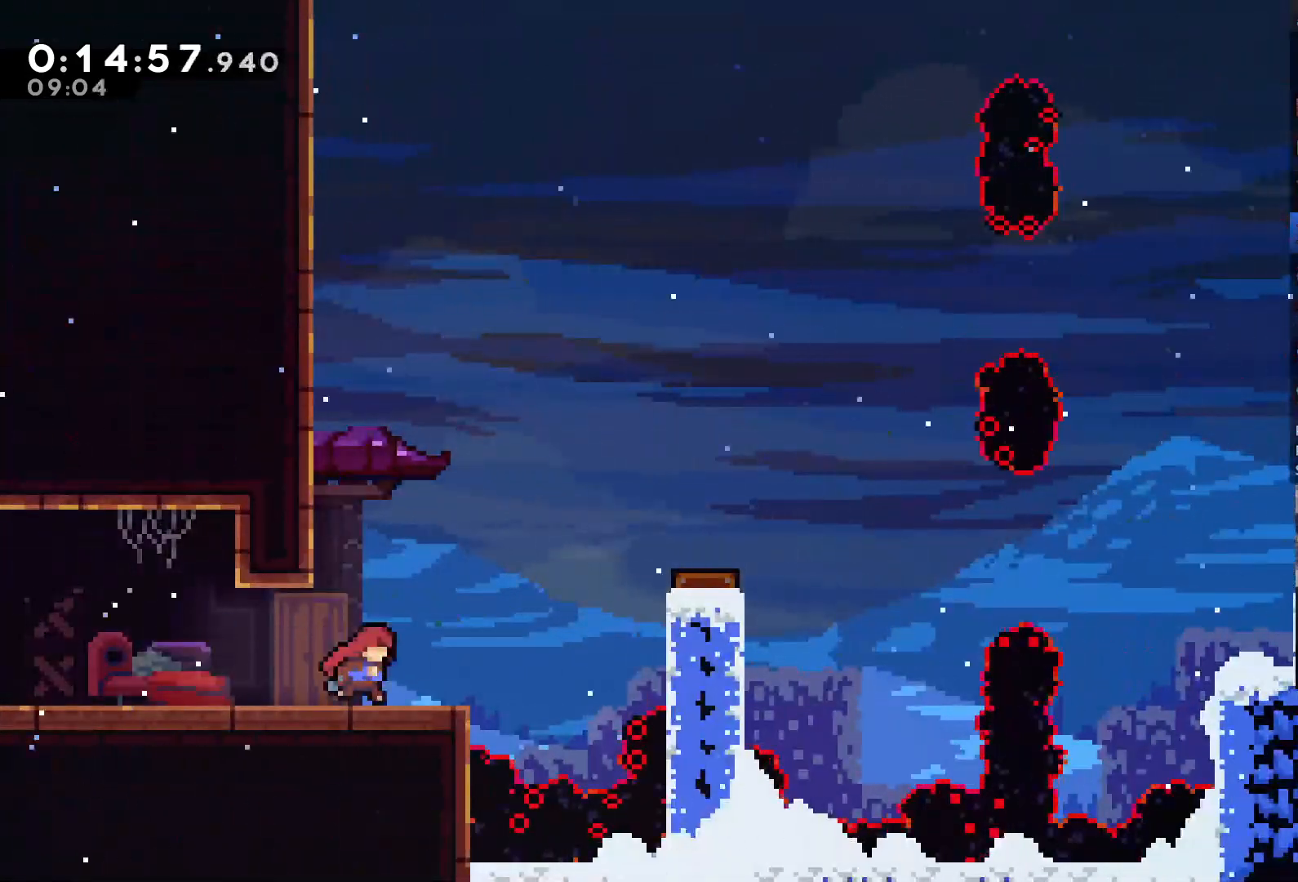
{"dt_ms": 500, "buttons": ["A", "DPAD_RIGHT"], "left_stick": "center", "right_stick": "center", "events": [[183, "A", "down"]]}
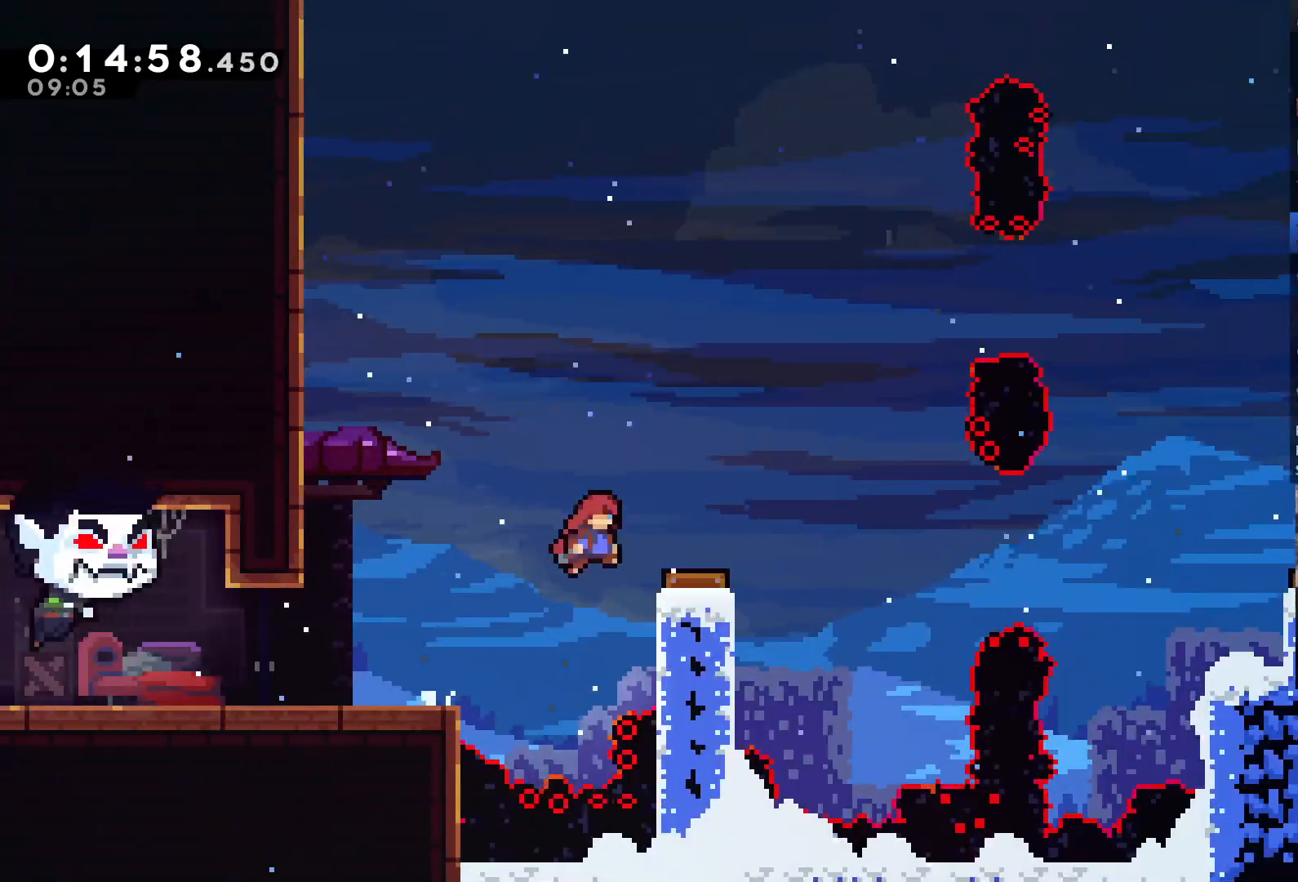
{"dt_ms": 500, "buttons": ["X", "DPAD_RIGHT"], "left_stick": "center", "right_stick": "center", "events": [[183, "A", "up"], [450, "X", "down"]]}
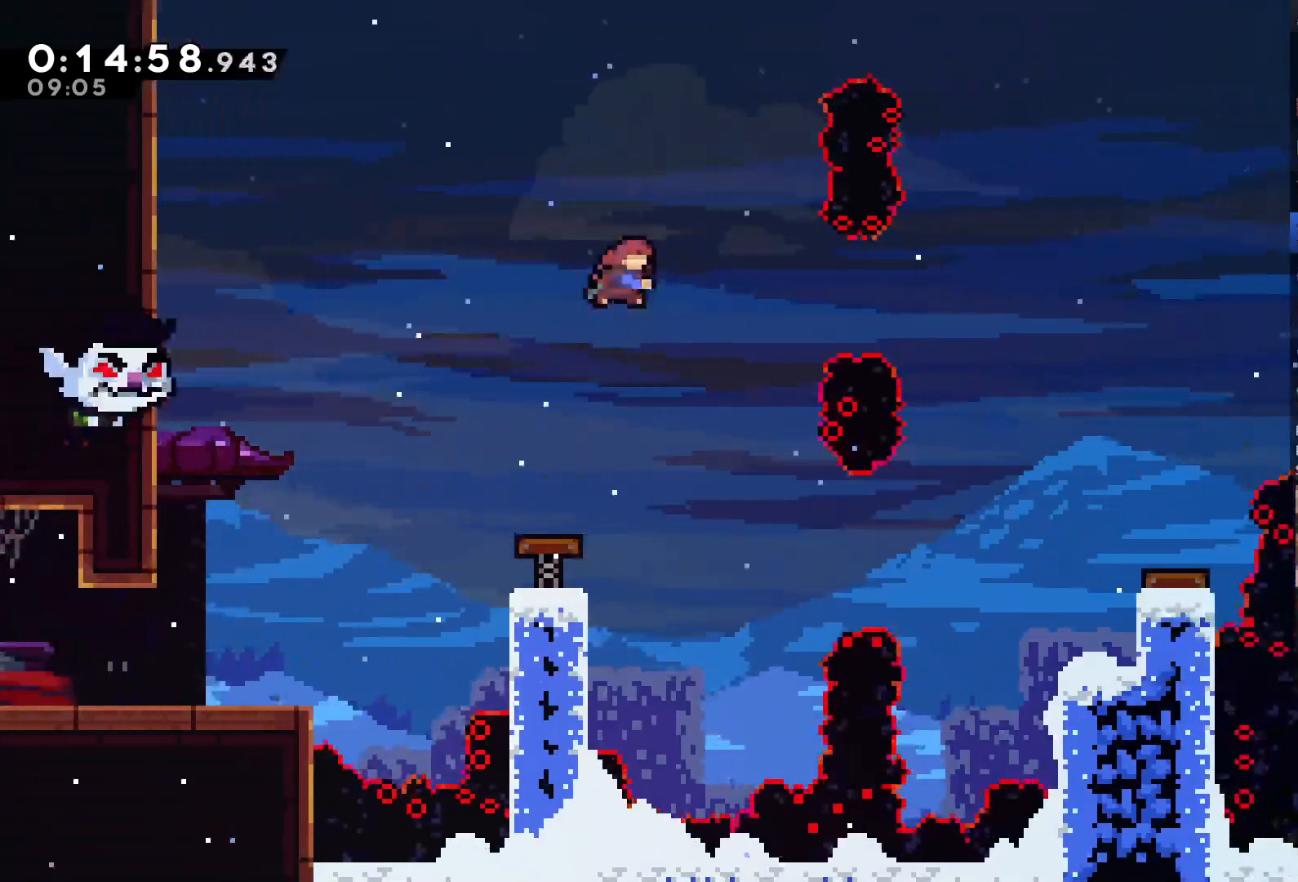
{"dt_ms": 1000, "buttons": [], "left_stick": "center", "right_stick": "center"}
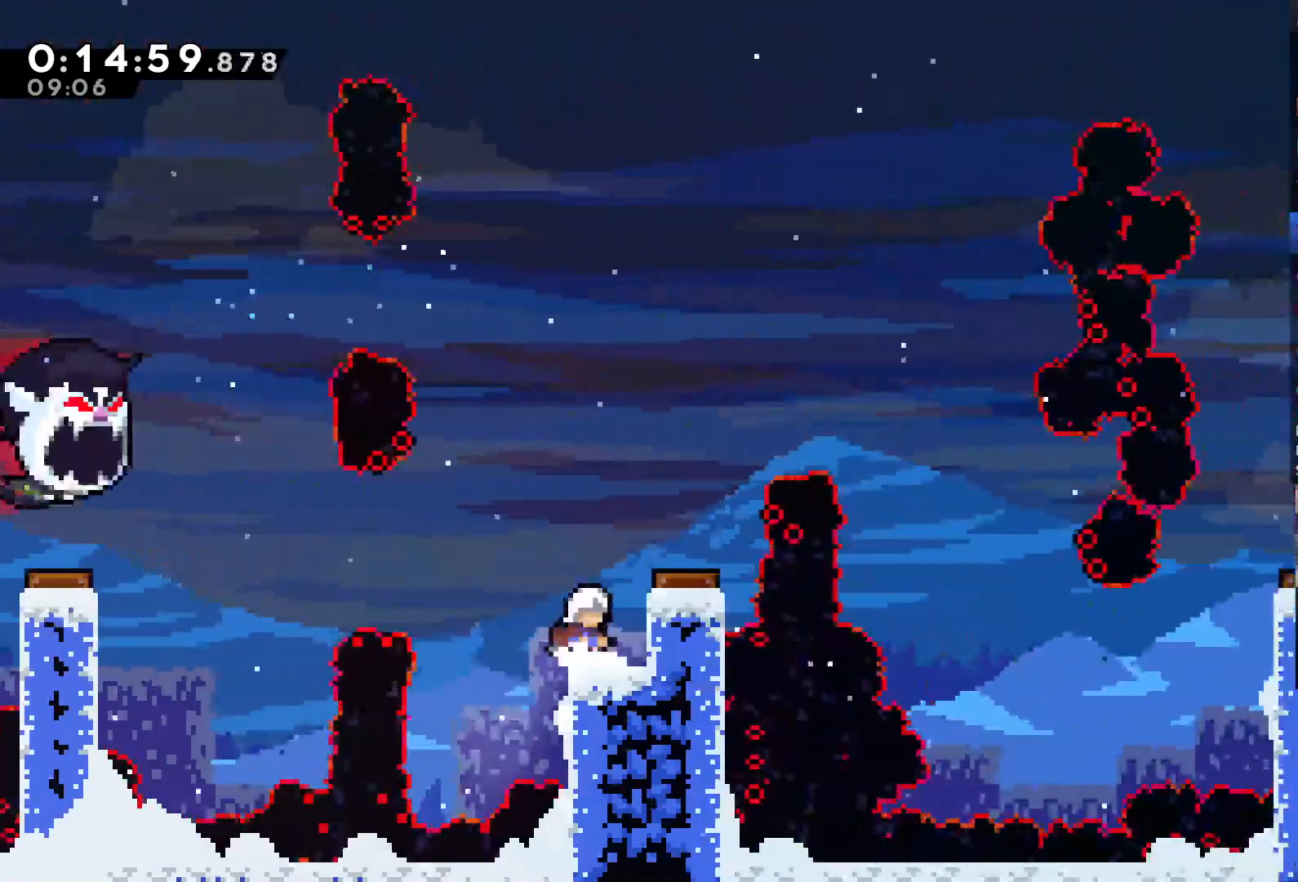
{"dt_ms": 500, "buttons": ["DPAD_RIGHT"], "left_stick": "center", "right_stick": "center", "events": [[283, "A", "down"], [350, "DPAD_RIGHT", "down"], [383, "A", "up"]]}
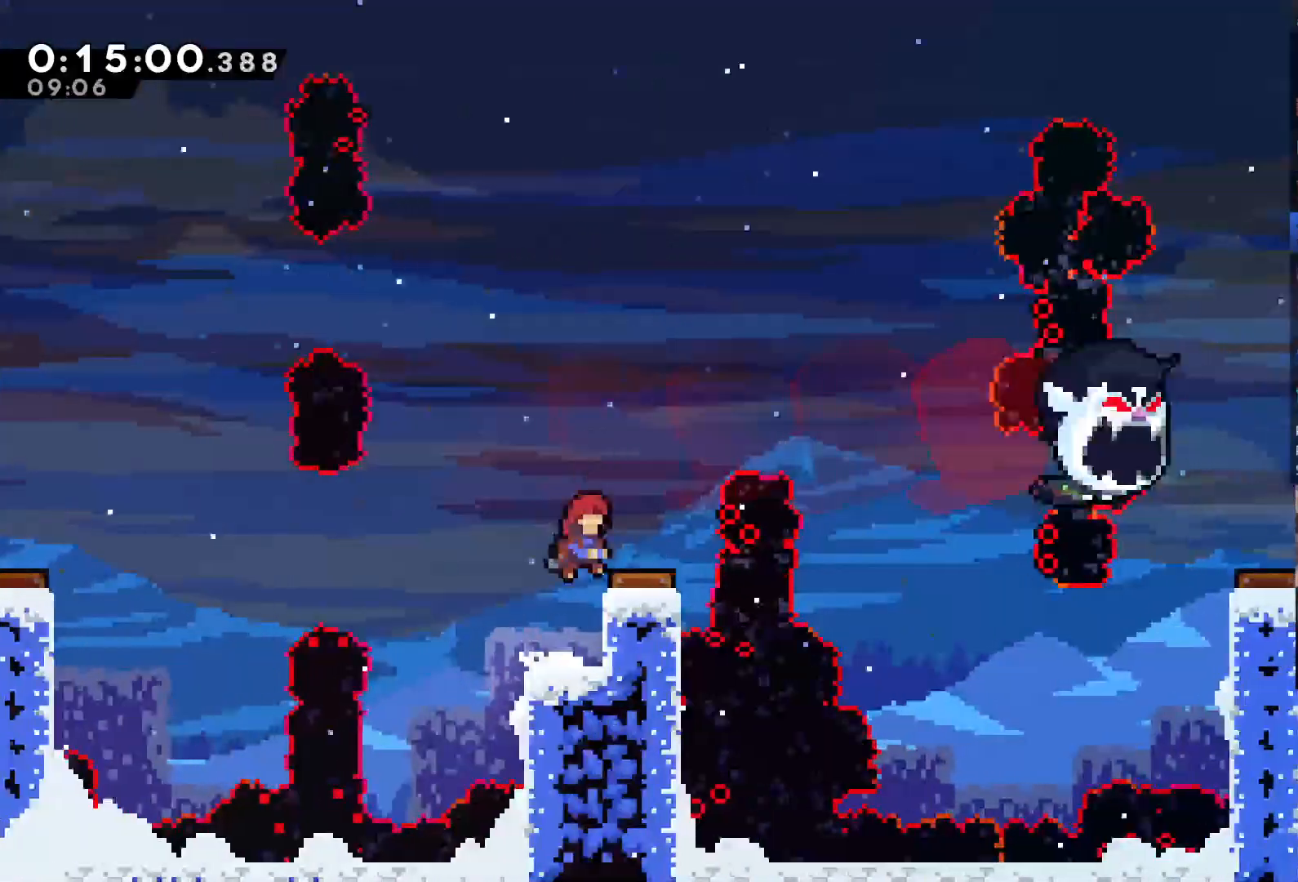
{"dt_ms": 500, "buttons": ["DPAD_RIGHT"], "left_stick": "center", "right_stick": "center"}